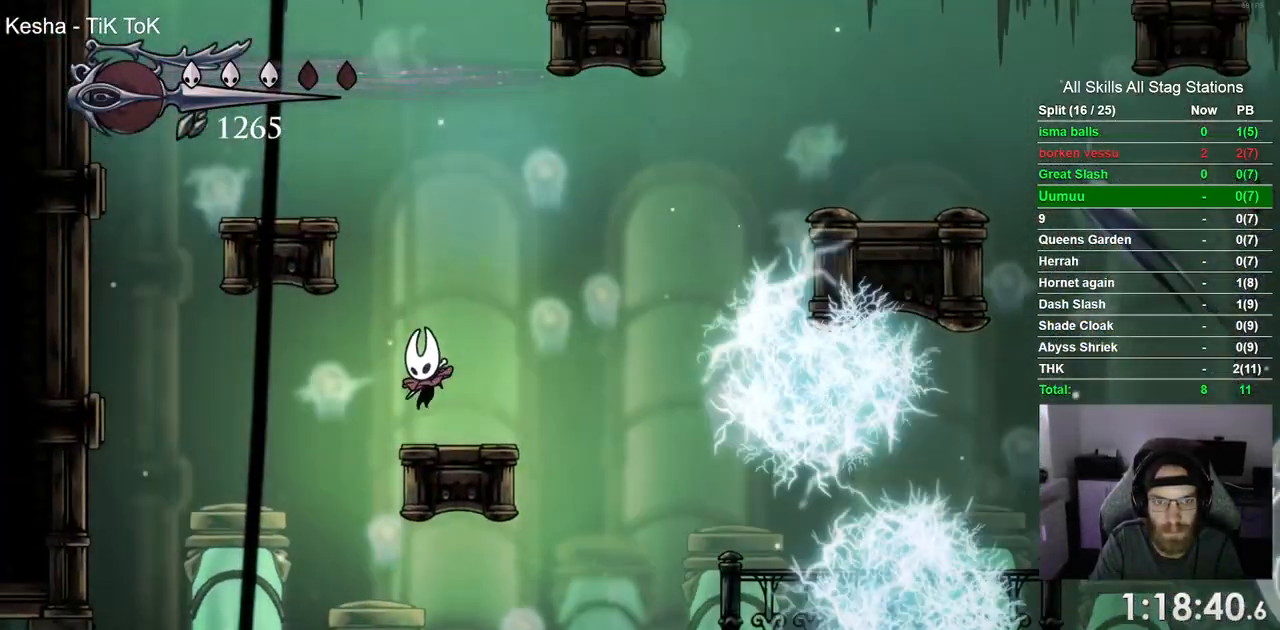
Gameplay with a controller (PlayStation layout); each line is a JSON object with the inputs held at the frame after it. "events" lists button and stick changes between this image and that frame as [ms after this image, input, new state], when the widget could be followed in between. Not read: DPAD_LEFT.
{"buttons": ["CROSS", "DPAD_RIGHT"], "left_stick": "center", "right_stick": "center", "events": [[100, "DPAD_RIGHT", "down"], [233, "DPAD_RIGHT", "up"], [233, "R1", "down"], [367, "R1", "up"], [467, "DPAD_RIGHT", "down"], [500, "CROSS", "down"]]}
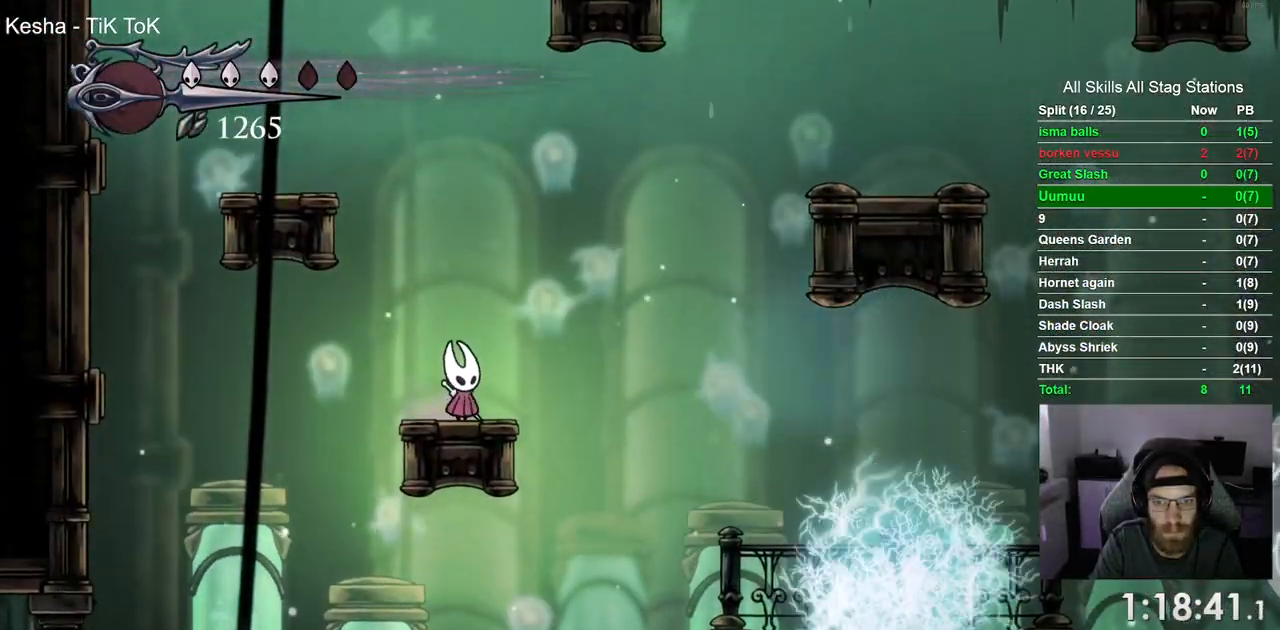
{"buttons": ["DPAD_RIGHT"], "left_stick": "center", "right_stick": "center"}
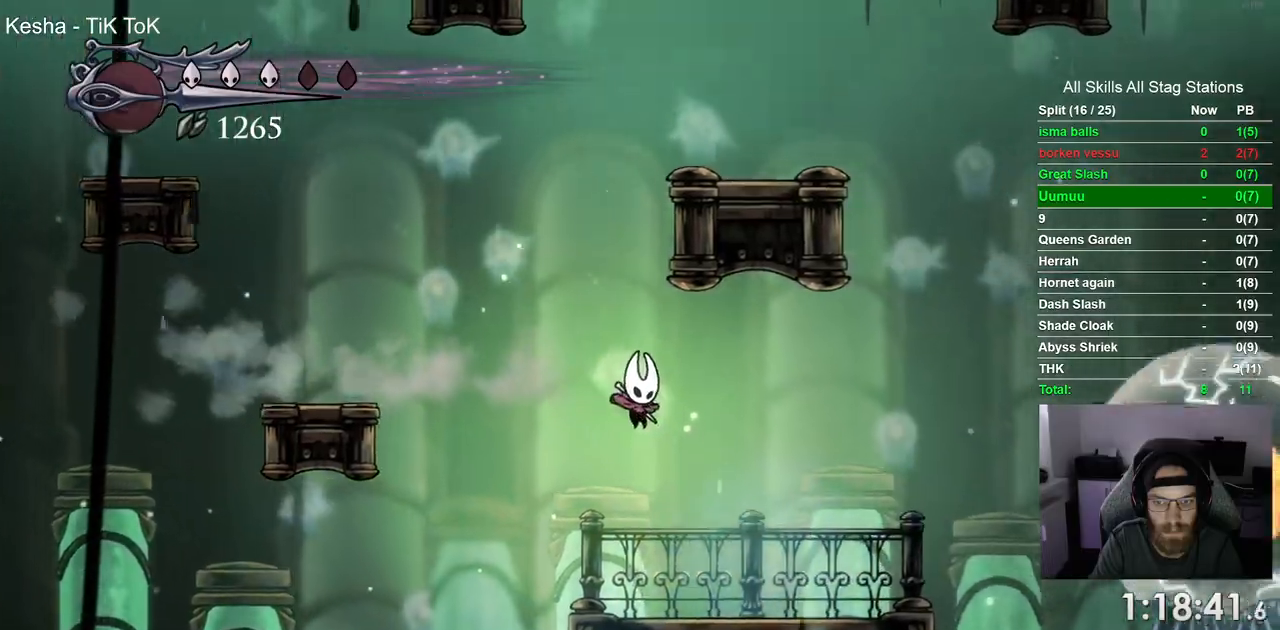
{"buttons": ["R2"], "left_stick": "center", "right_stick": "center", "events": [[283, "DPAD_RIGHT", "up"], [383, "R2", "down"]]}
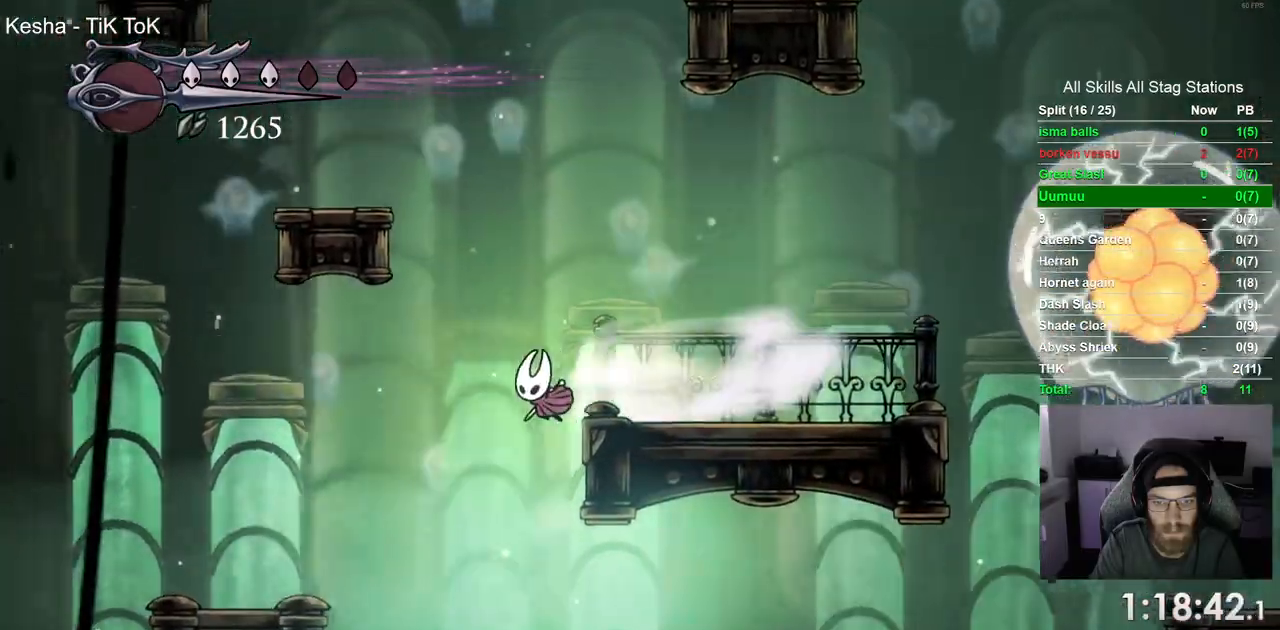
{"buttons": [], "left_stick": "center", "right_stick": "center", "events": [[67, "R2", "up"]]}
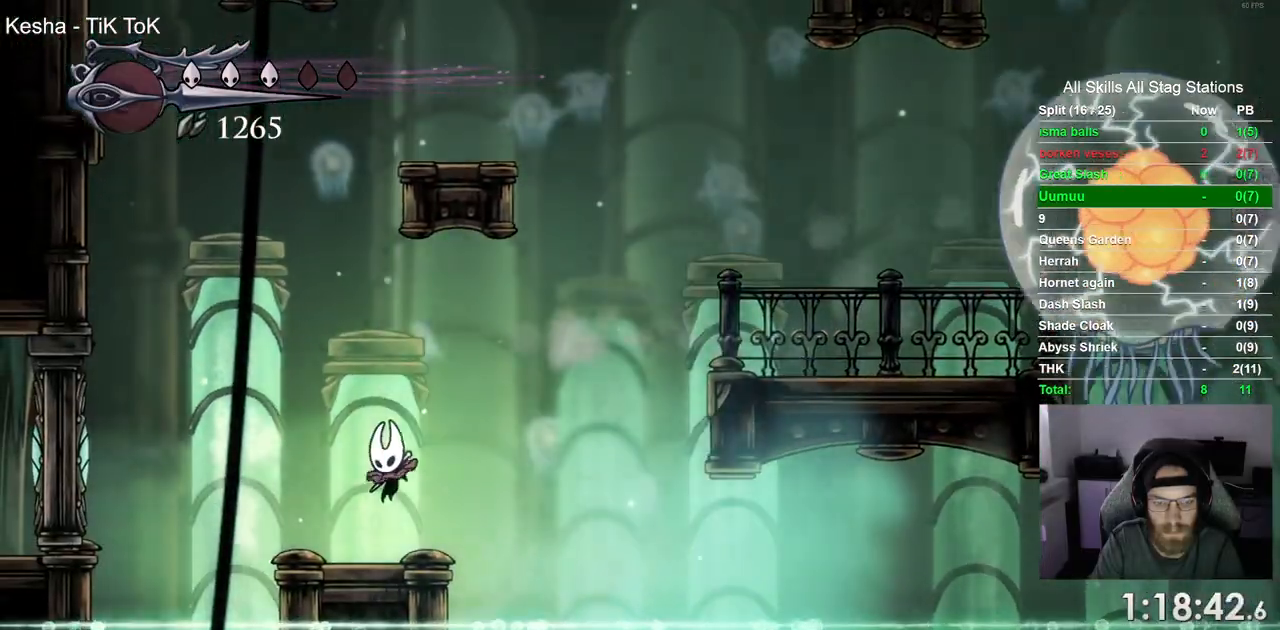
{"buttons": [], "left_stick": "center", "right_stick": "center", "events": []}
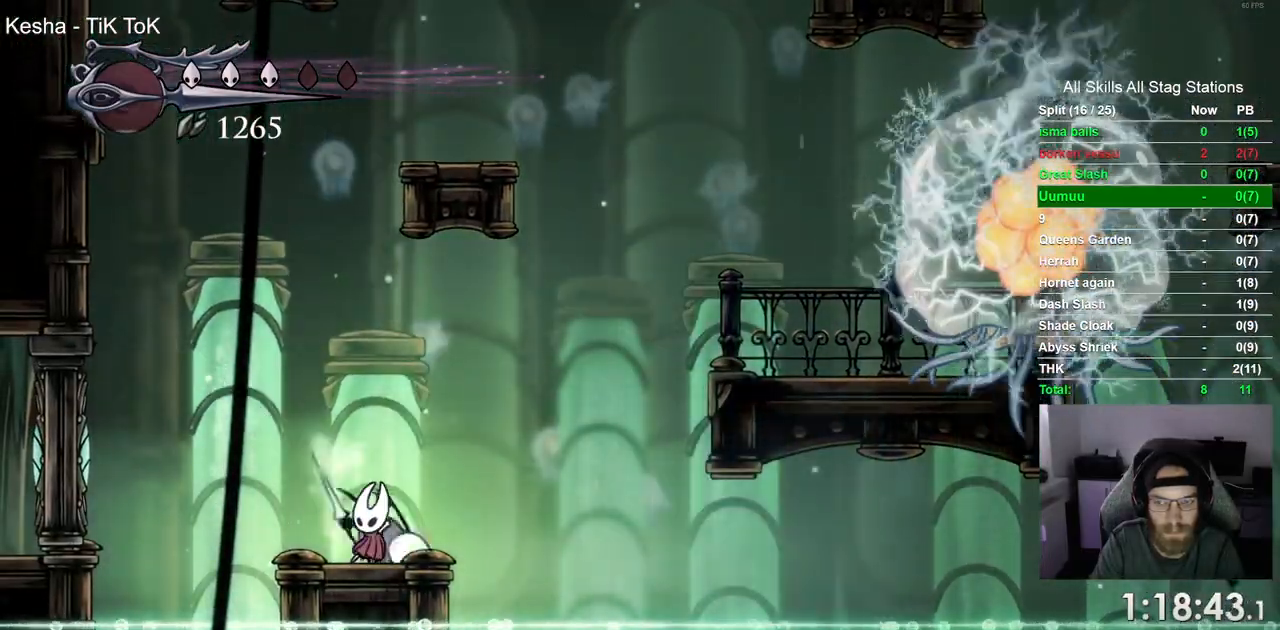
{"buttons": [], "left_stick": "center", "right_stick": "center", "events": []}
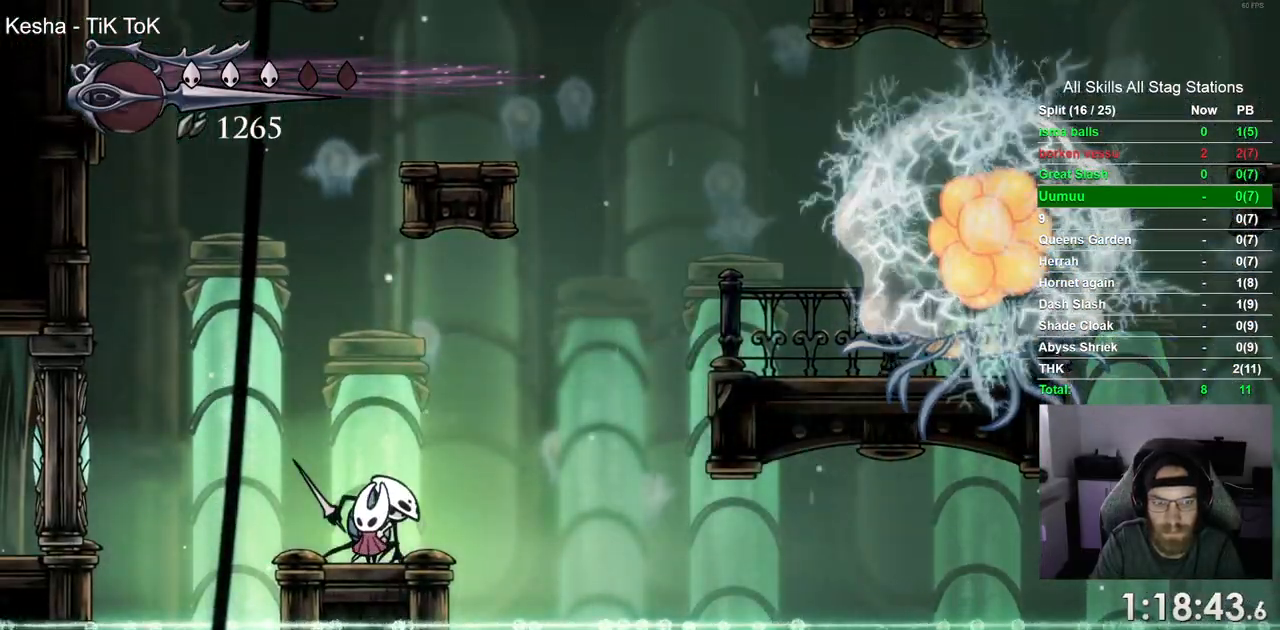
{"buttons": ["CROSS"], "left_stick": "center", "right_stick": "center", "events": [[233, "CROSS", "down"]]}
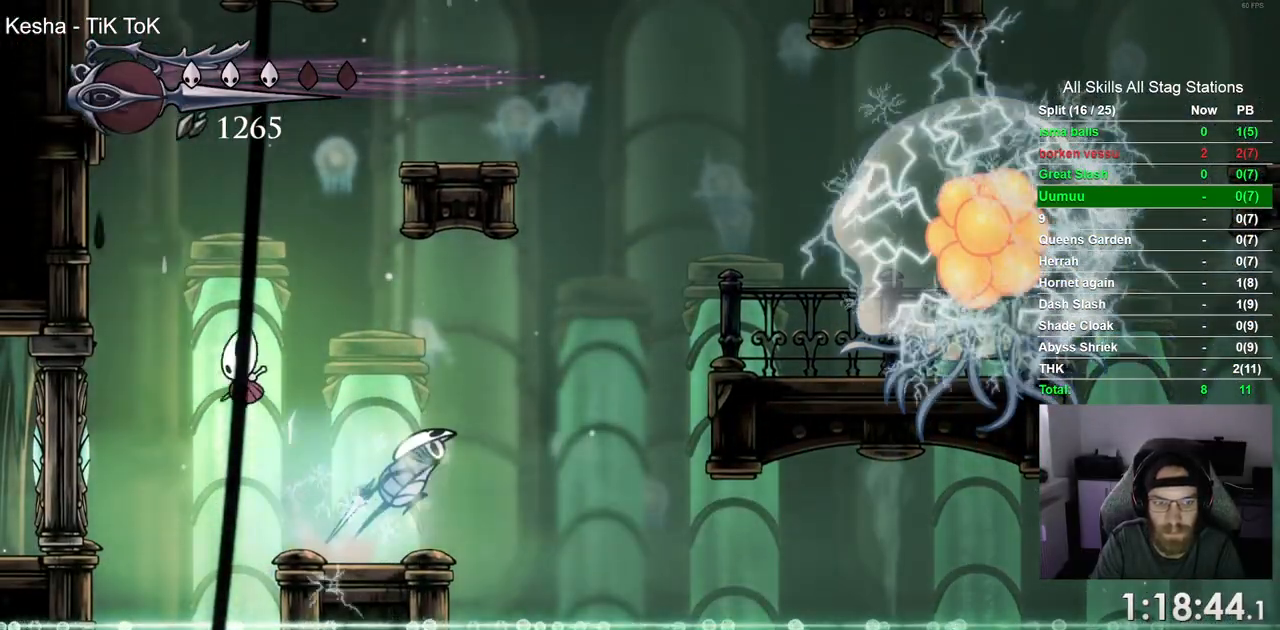
{"buttons": ["CROSS"], "left_stick": "center", "right_stick": "center", "events": [[83, "R2", "down"], [167, "CROSS", "up"], [283, "R2", "up"], [300, "CROSS", "down"]]}